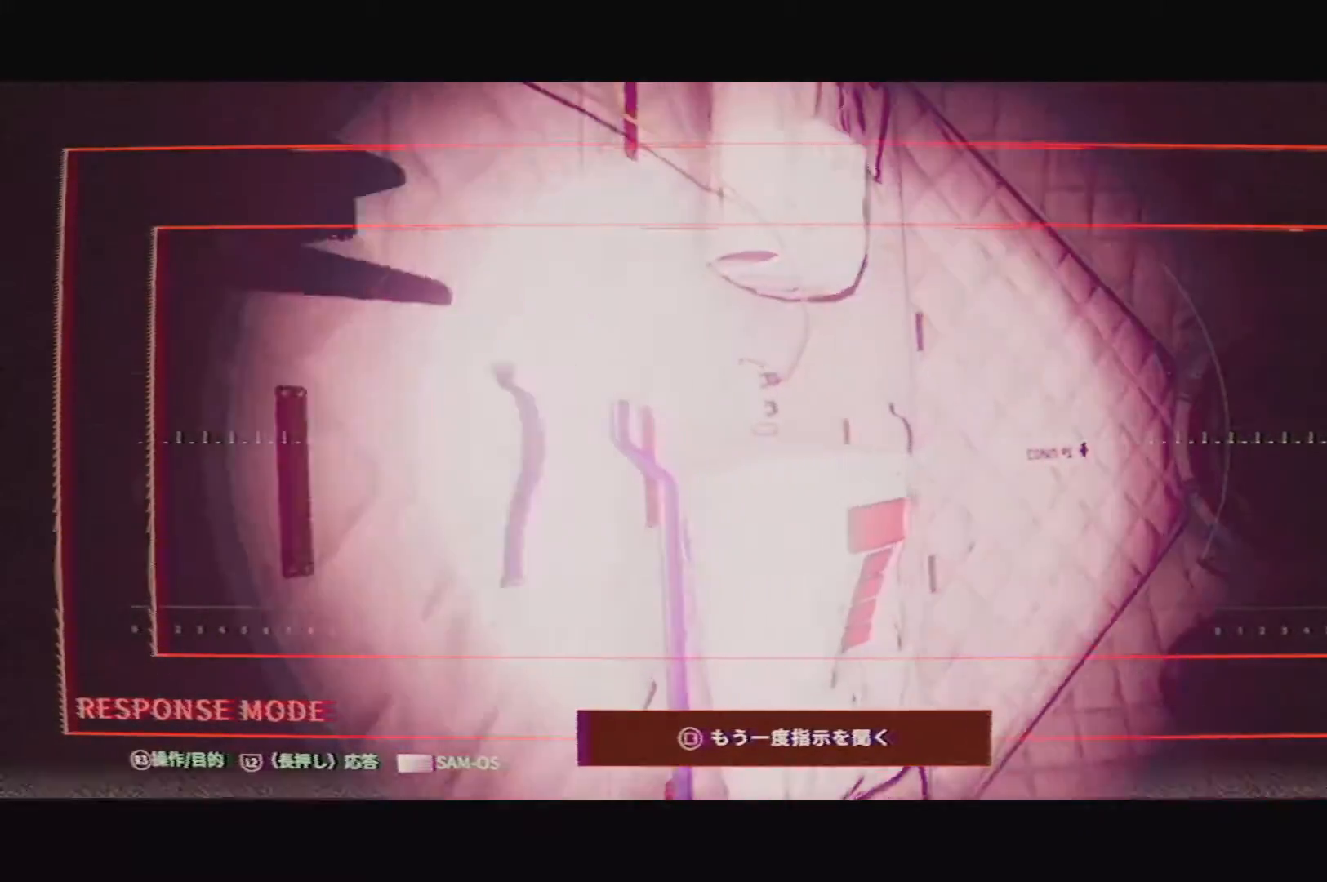
Gameplay with a controller (PlayStation layout); each line is a JSON object with the inputs held at the frame after it. "events" lists button and stick changes between this image and that frame as [ms after this image, input, new state], when the widget could be followed in between.
{"buttons": ["L2"], "left_stick": "center", "right_stick": "up-right", "events": [[67, "left_stick", "center"], [67, "right_stick", "center"], [450, "right_stick", "up-right"]]}
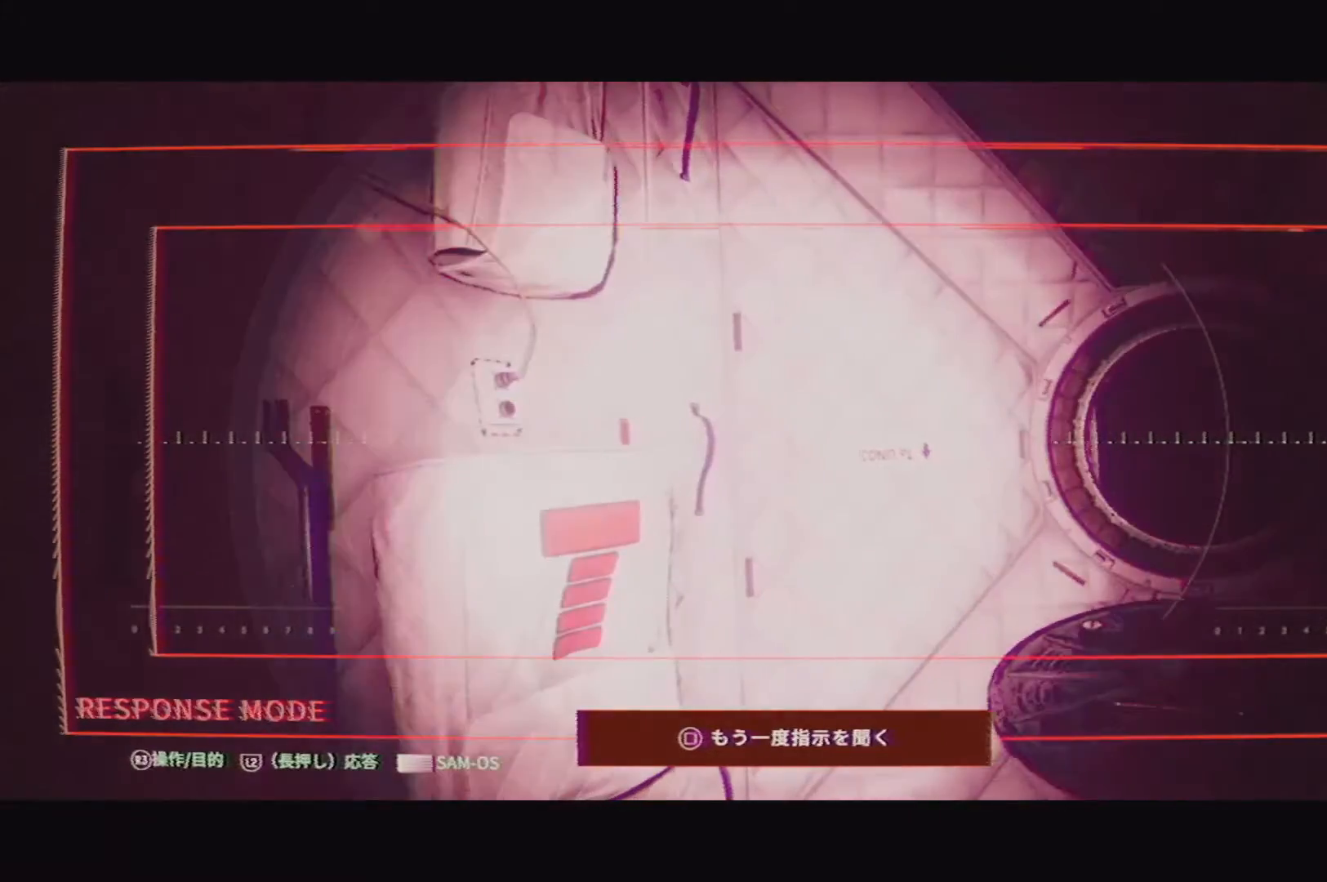
{"buttons": ["L2"], "left_stick": "center", "right_stick": "right", "events": [[367, "right_stick", "right"]]}
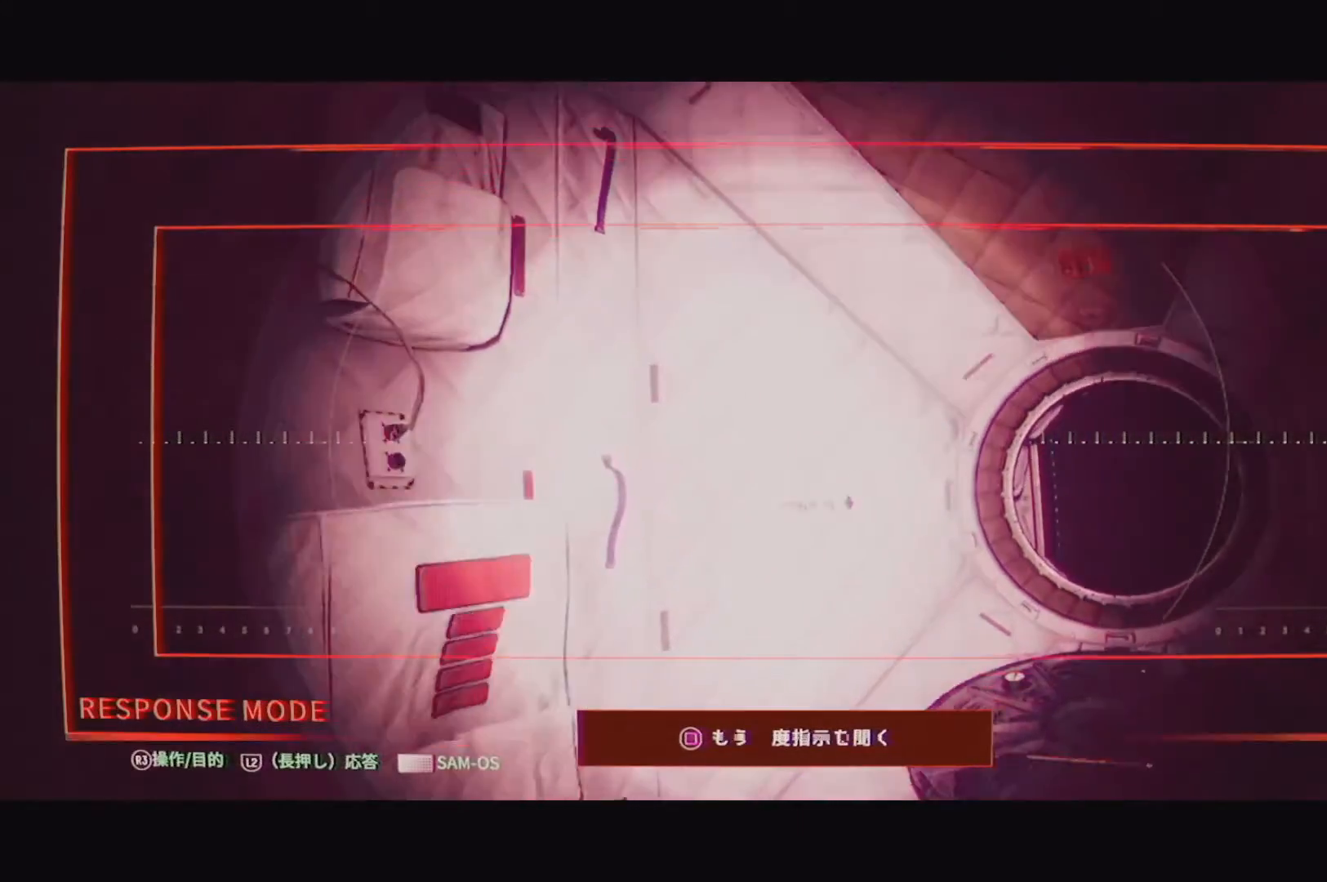
{"buttons": ["L2"], "left_stick": "center", "right_stick": "center", "events": [[500, "right_stick", "center"]]}
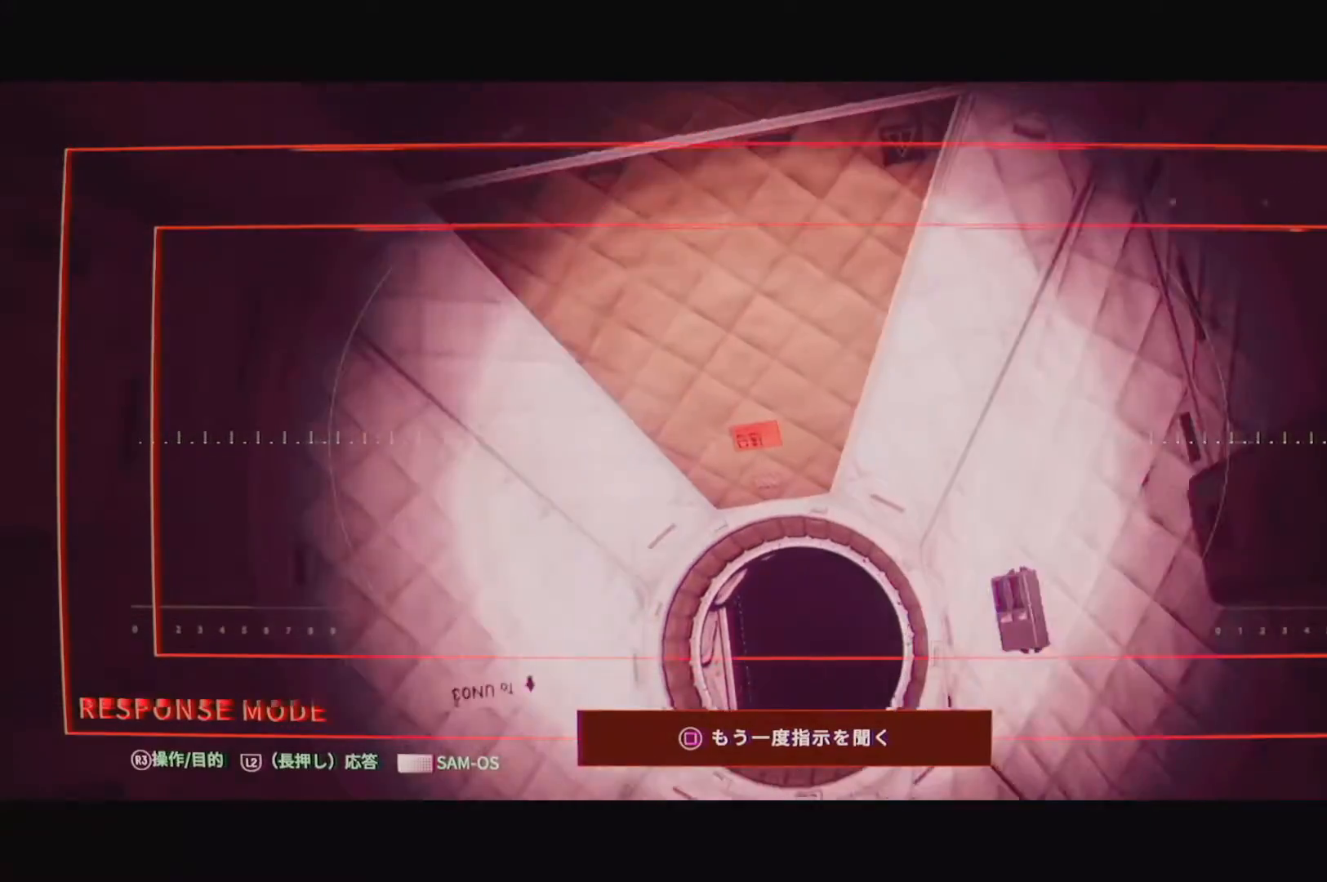
{"buttons": ["L2"], "left_stick": "center", "right_stick": "center", "events": []}
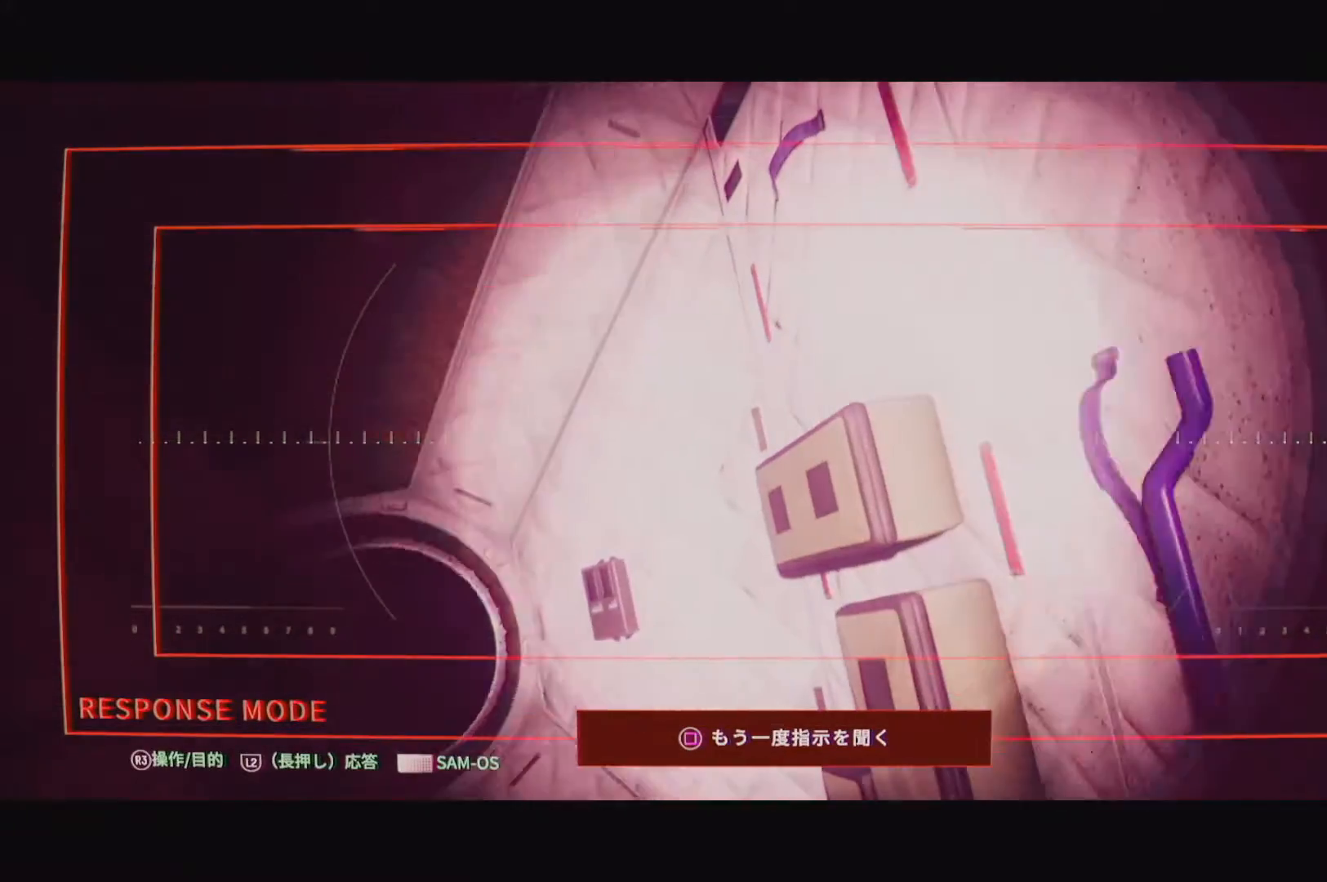
{"buttons": ["L2"], "left_stick": "center", "right_stick": "down-left", "events": [[67, "right_stick", "down-left"]]}
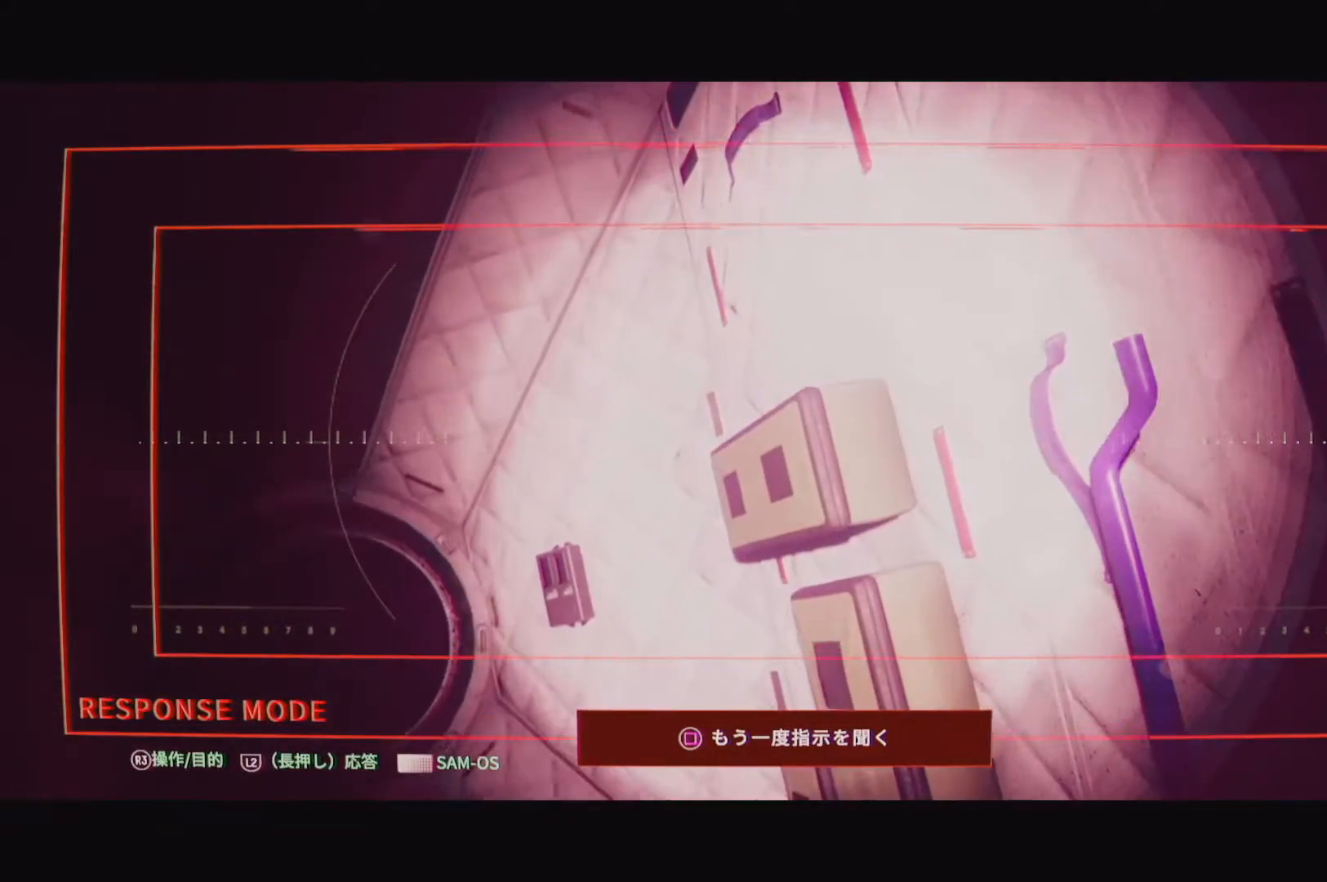
{"buttons": ["L2"], "left_stick": "up", "right_stick": "up-right", "events": [[217, "left_stick", "up"], [233, "right_stick", "center"], [317, "right_stick", "up"], [383, "right_stick", "up-right"]]}
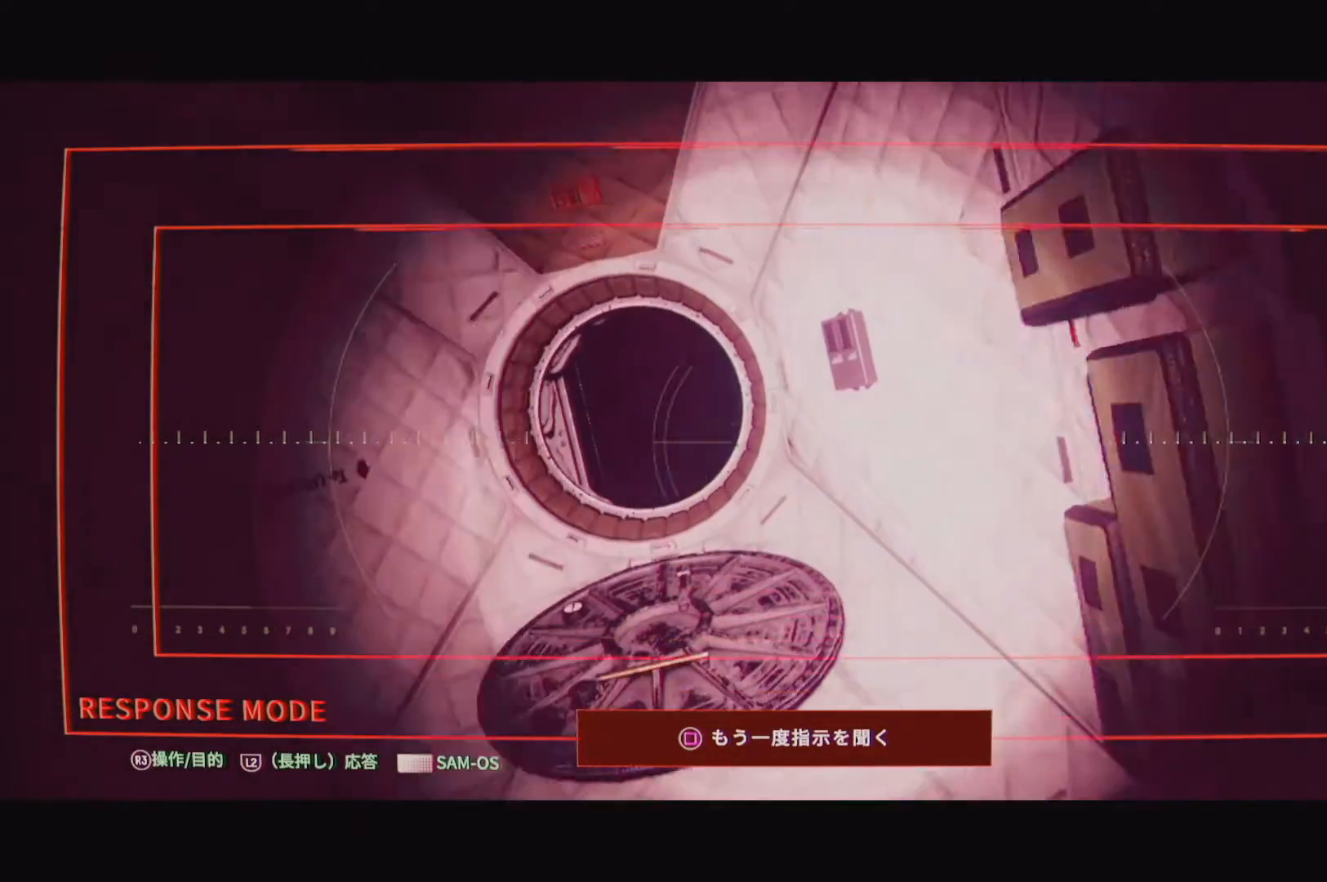
{"buttons": ["L2"], "left_stick": "up", "right_stick": "right", "events": [[450, "right_stick", "right"]]}
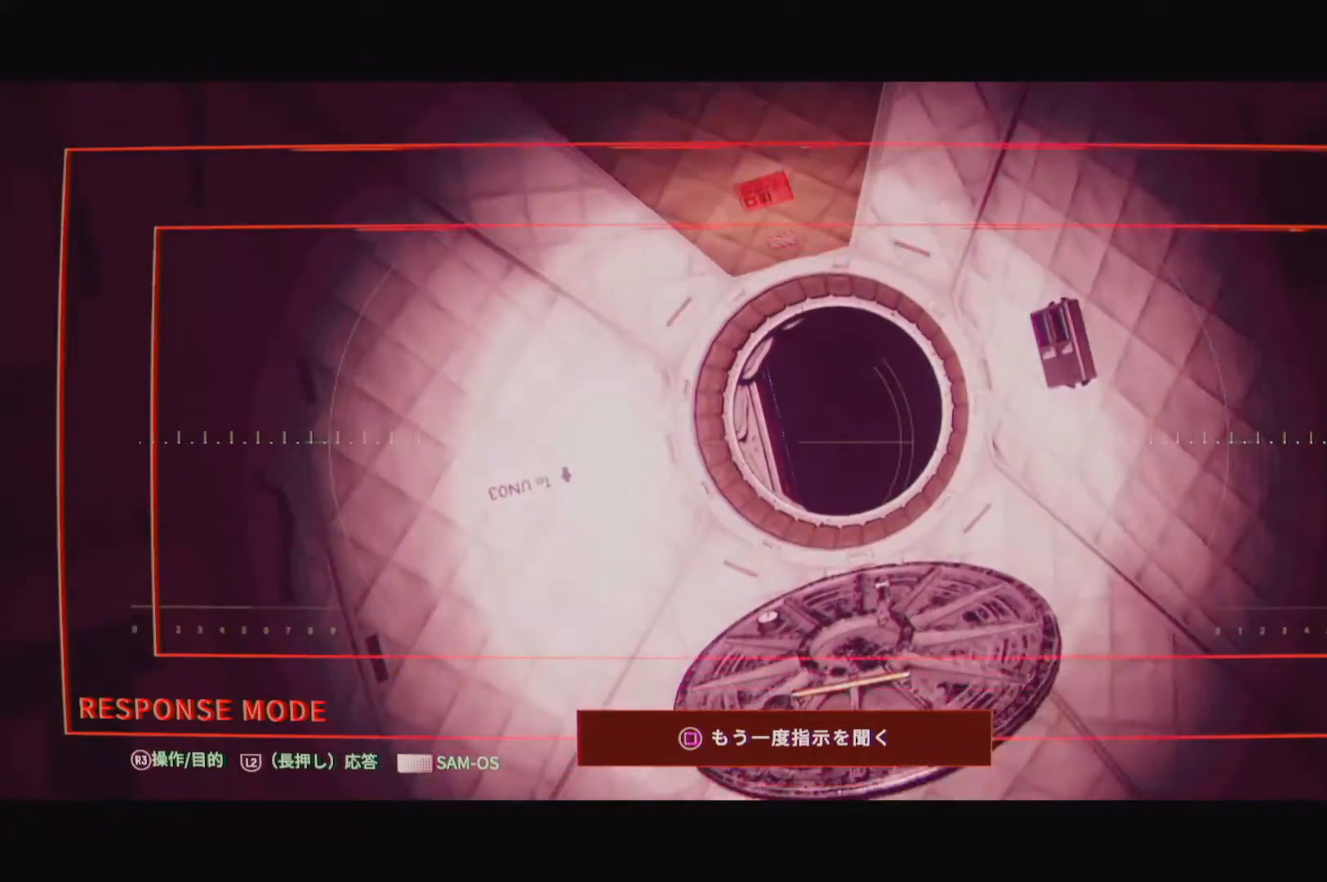
{"buttons": ["L2"], "left_stick": "center", "right_stick": "down-right", "events": [[67, "left_stick", "center"], [200, "right_stick", "down-right"]]}
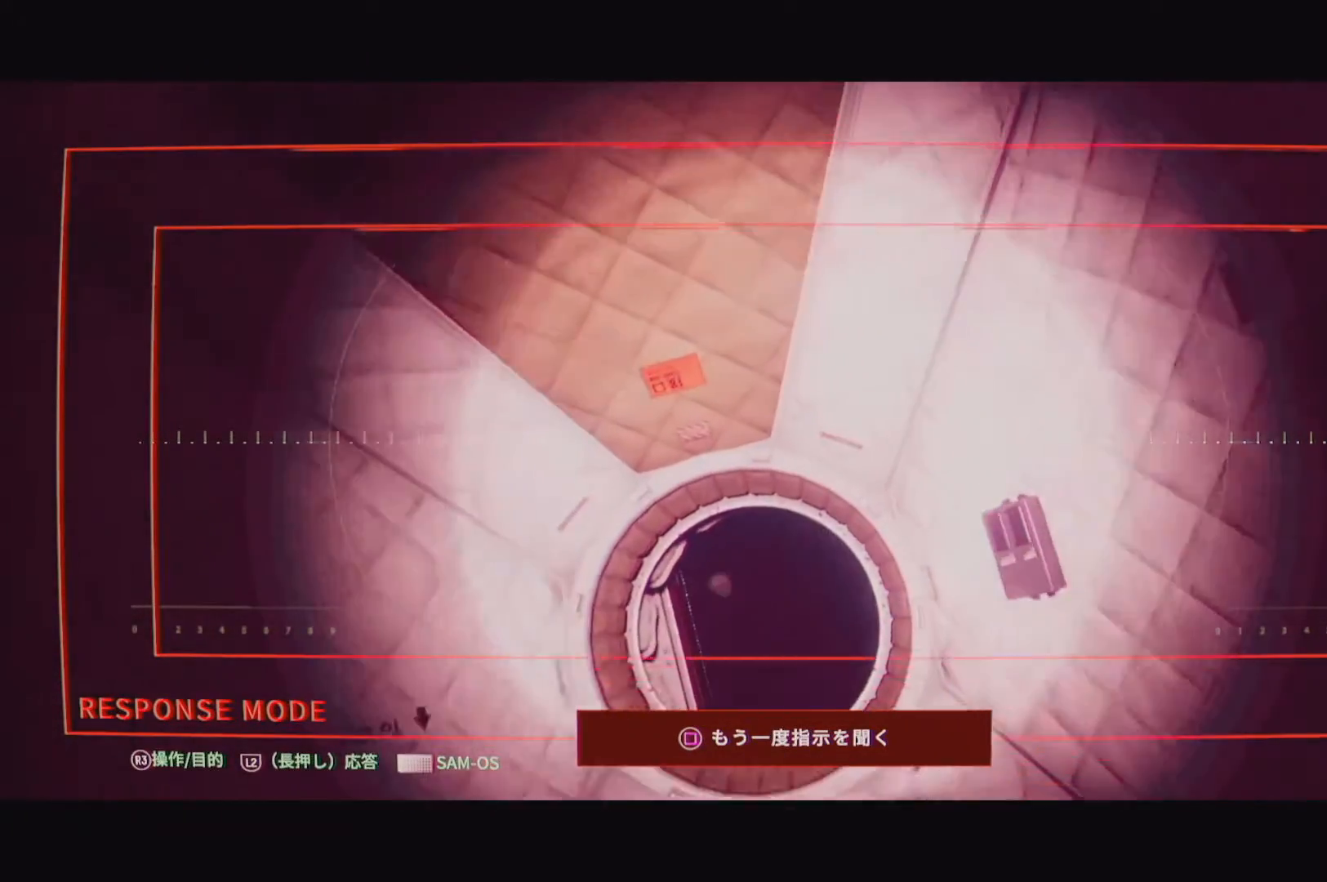
{"buttons": ["L2"], "left_stick": "center", "right_stick": "left", "events": [[167, "right_stick", "center"], [333, "right_stick", "down-left"], [467, "right_stick", "left"]]}
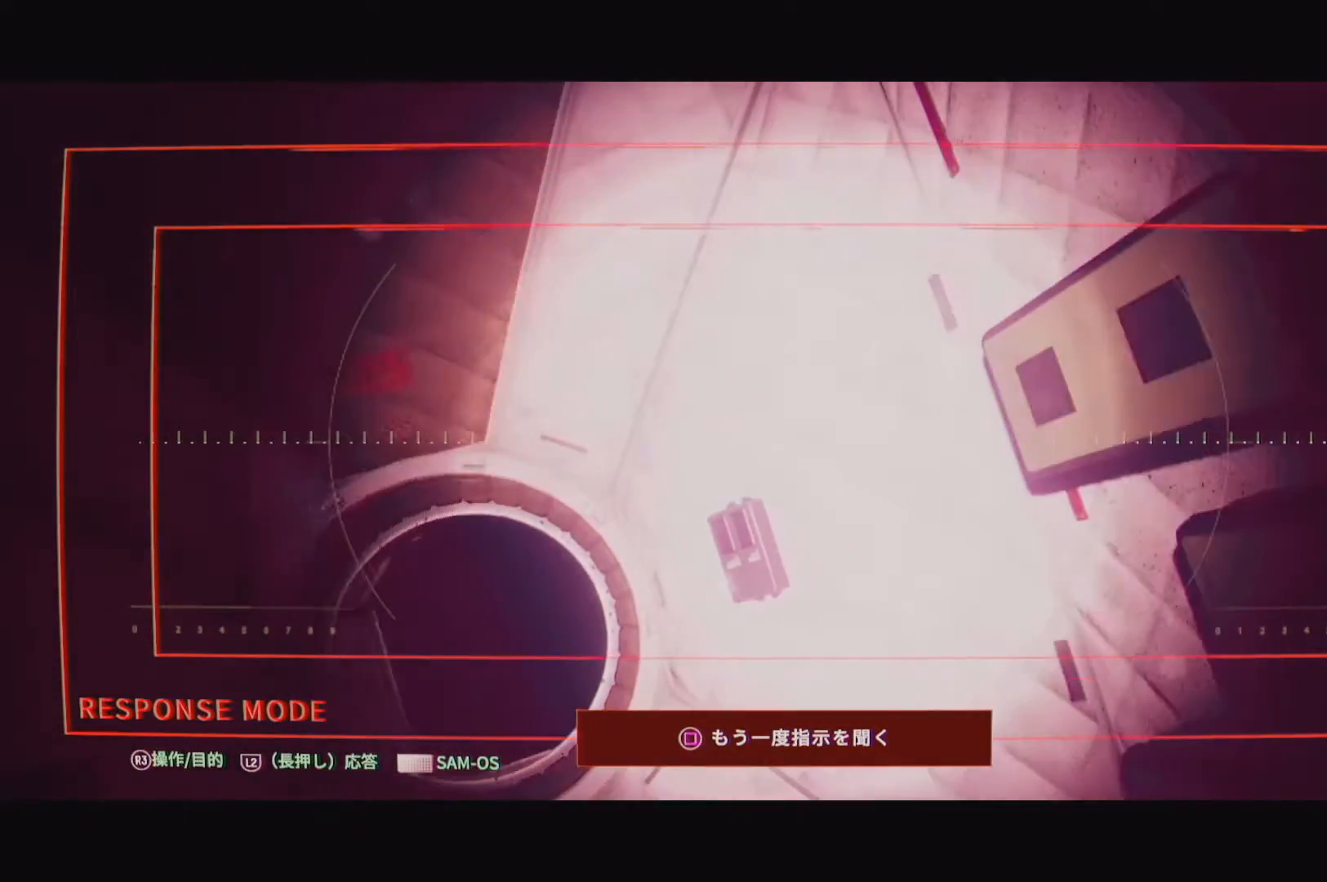
{"buttons": ["L2"], "left_stick": "up-left", "right_stick": "left", "events": [[333, "right_stick", "center"], [450, "right_stick", "left"], [500, "left_stick", "up-left"]]}
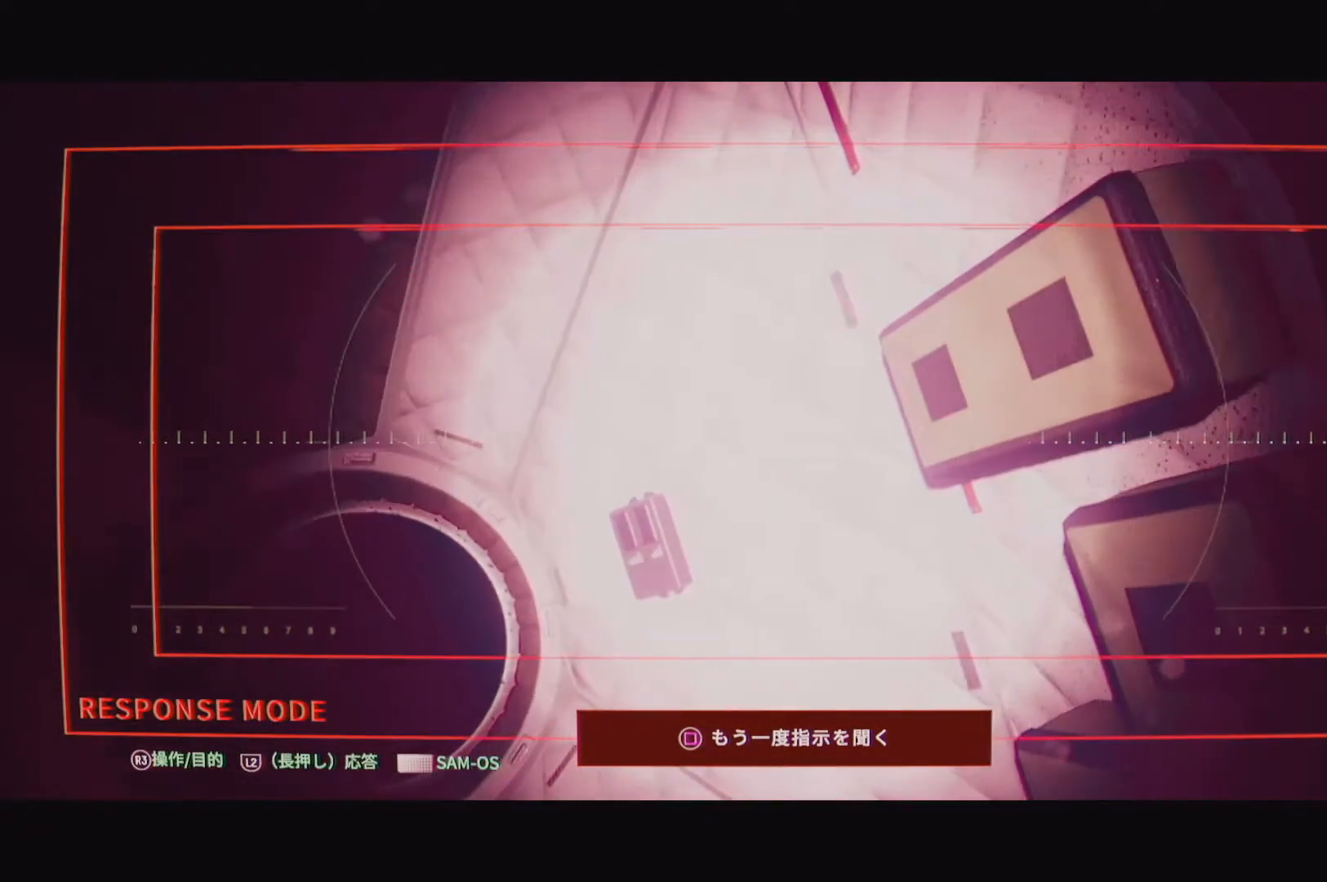
{"buttons": ["L2"], "left_stick": "up", "right_stick": "center", "events": [[400, "right_stick", "center"], [500, "left_stick", "up"]]}
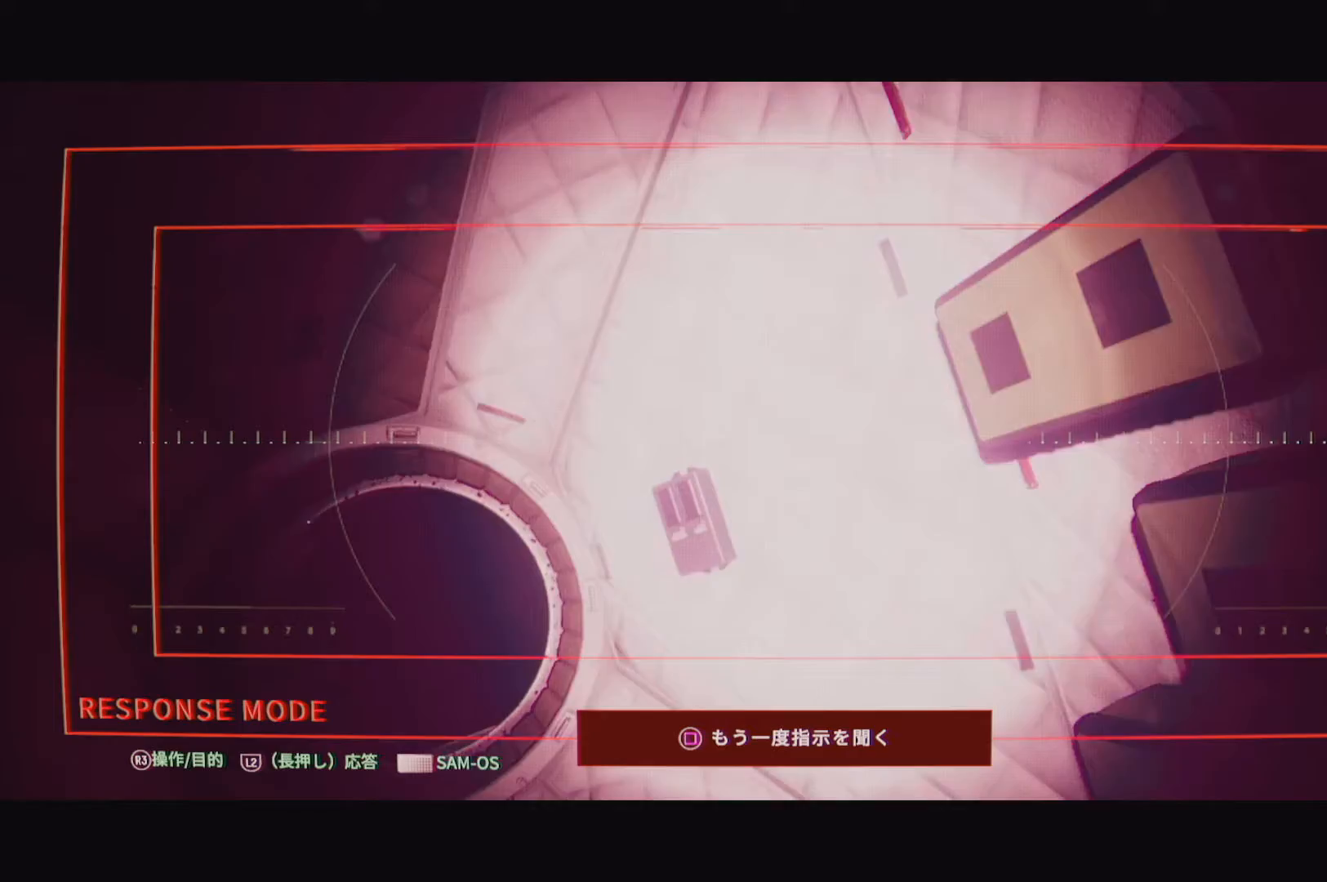
{"buttons": ["L2"], "left_stick": "center", "right_stick": "center", "events": [[267, "right_stick", "right"], [433, "right_stick", "center"], [483, "left_stick", "center"]]}
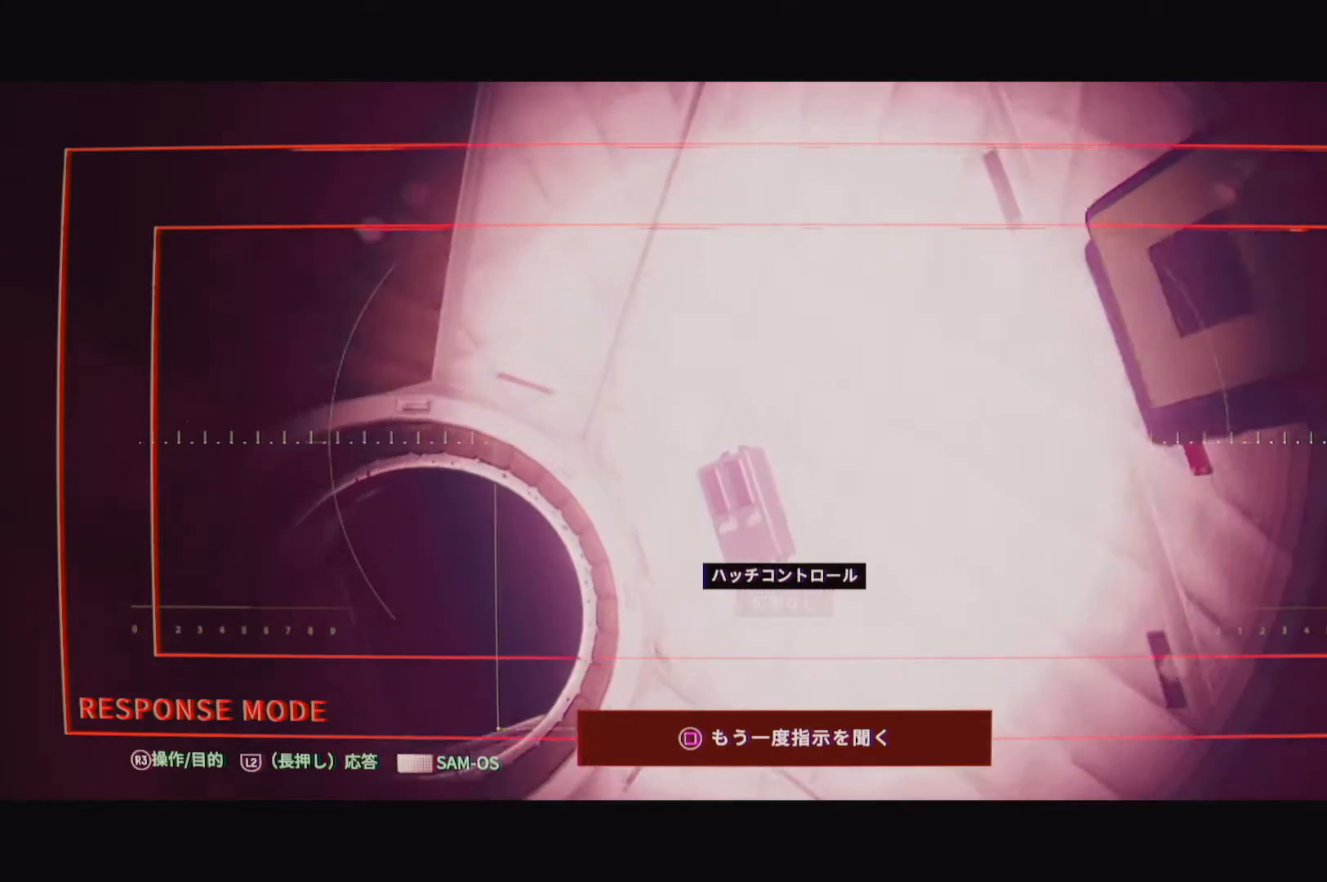
{"buttons": ["L2"], "left_stick": "center", "right_stick": "center", "events": [[150, "right_stick", "down-left"], [417, "right_stick", "center"]]}
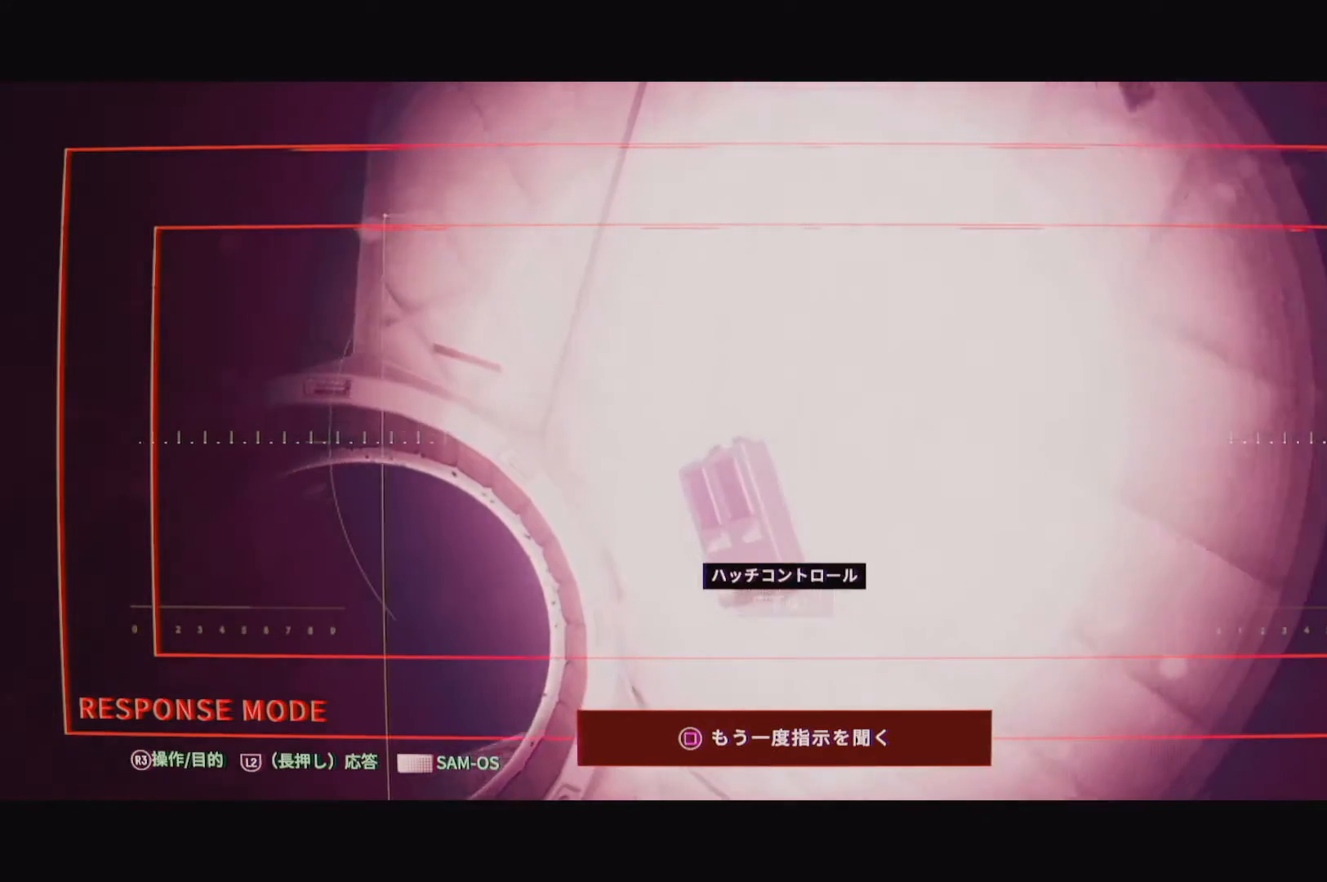
{"buttons": [], "left_stick": "left", "right_stick": "left", "events": [[350, "right_stick", "left"], [417, "L2", "up"], [433, "left_stick", "left"]]}
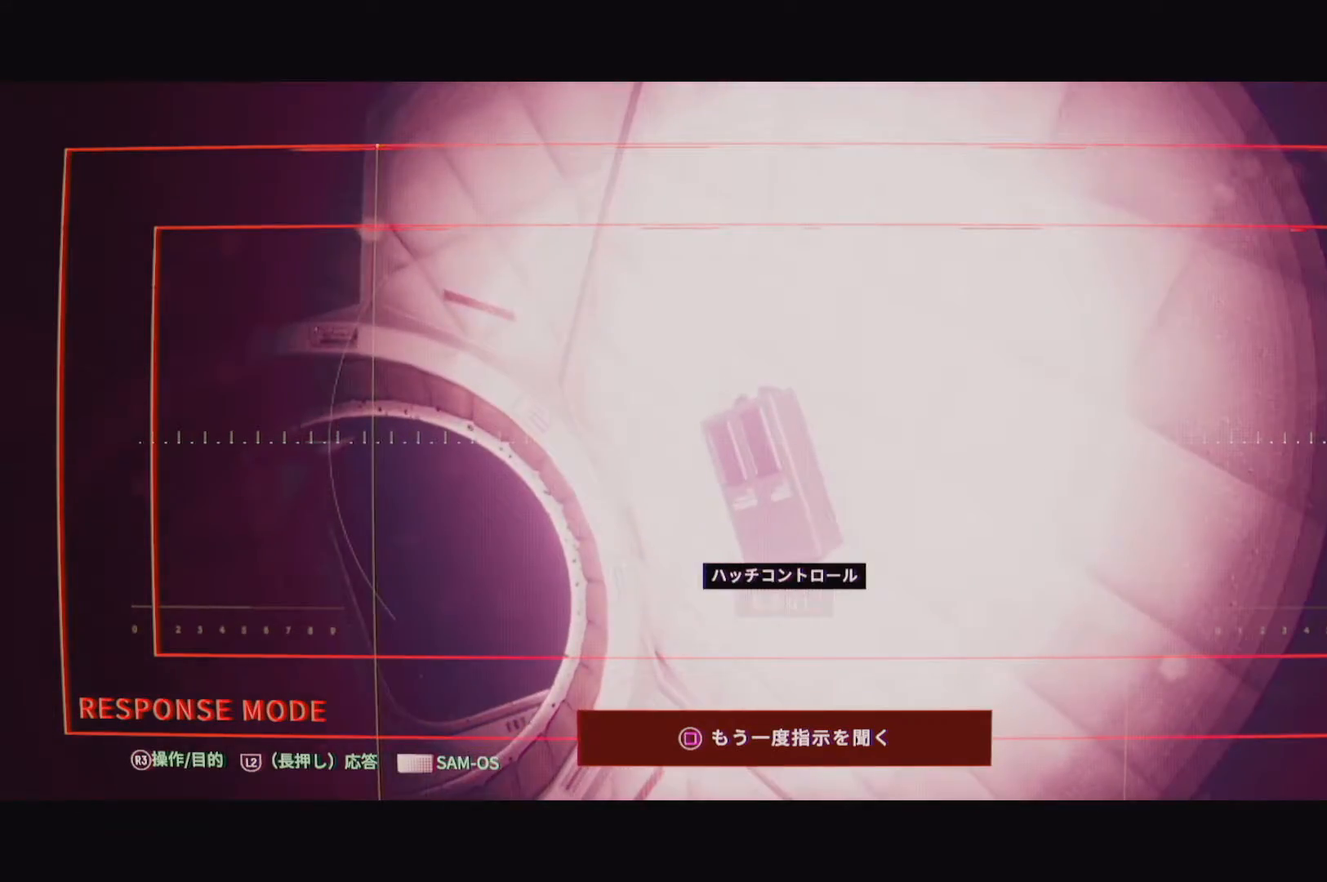
{"buttons": [], "left_stick": "up-left", "right_stick": "center", "events": [[67, "left_stick", "up-left"], [150, "right_stick", "center"]]}
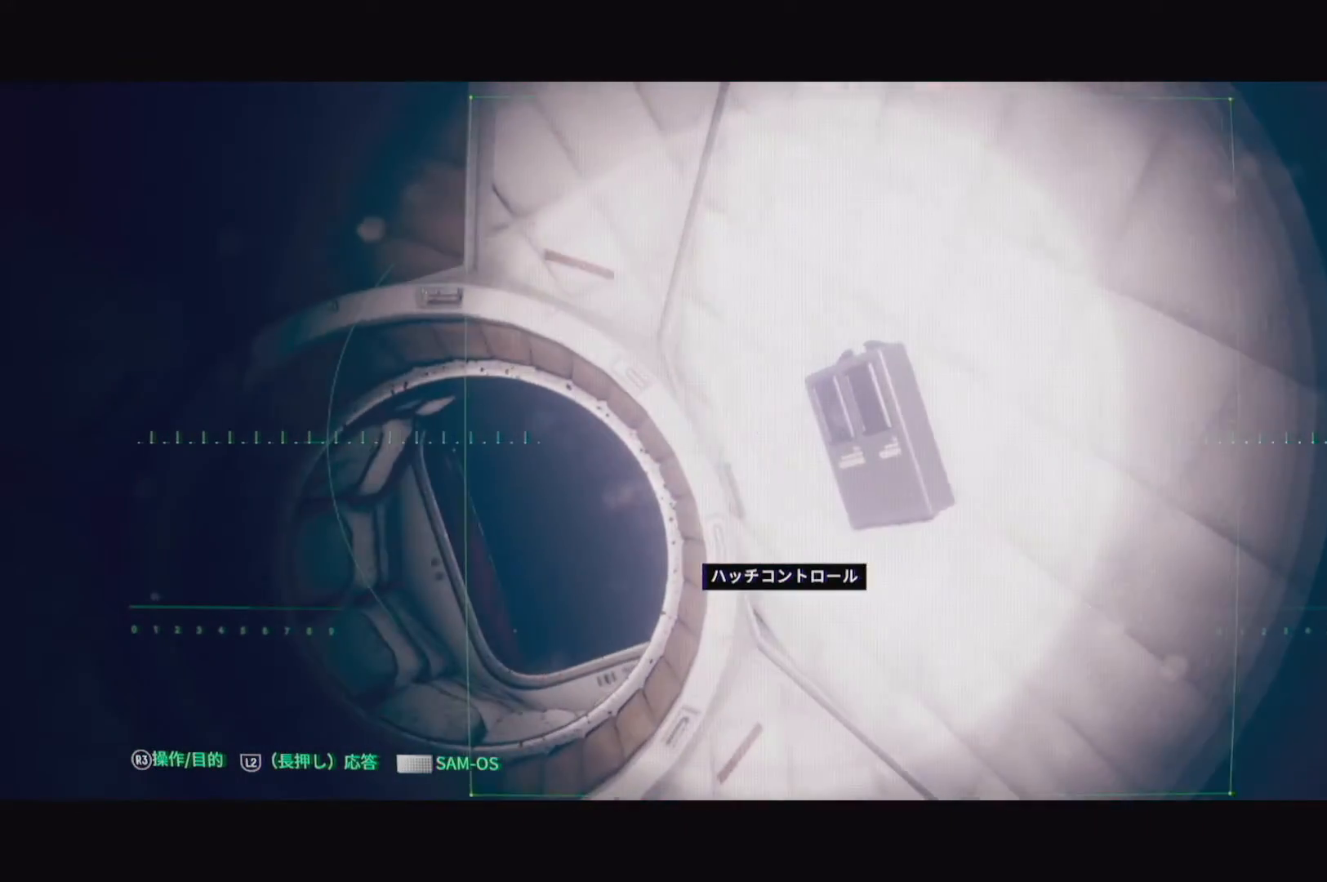
{"buttons": [], "left_stick": "up-left", "right_stick": "center", "events": [[283, "right_stick", "down-left"], [483, "right_stick", "center"]]}
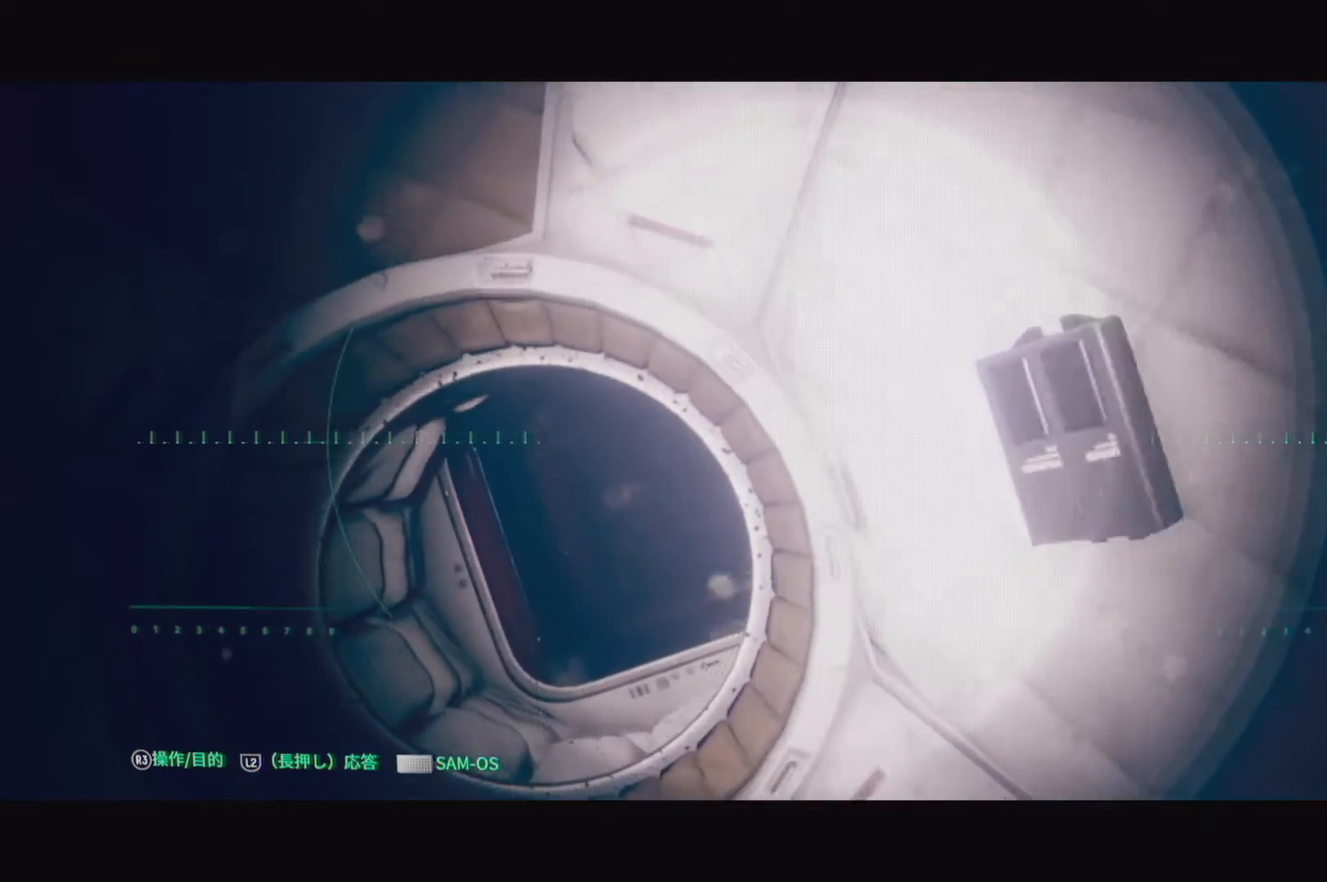
{"buttons": [], "left_stick": "up-left", "right_stick": "center", "events": []}
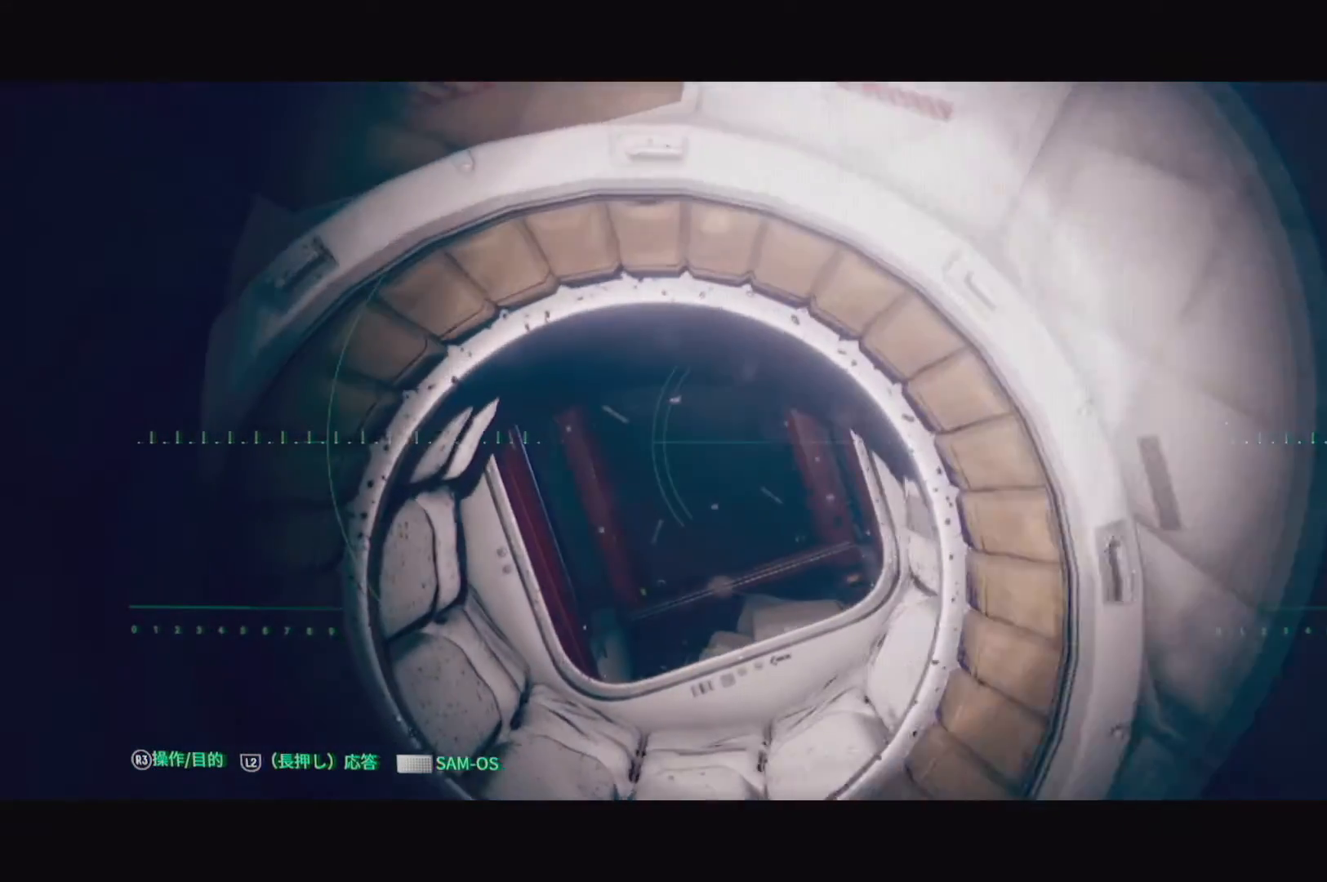
{"buttons": [], "left_stick": "up-left", "right_stick": "center", "events": [[133, "right_stick", "right"], [400, "right_stick", "center"]]}
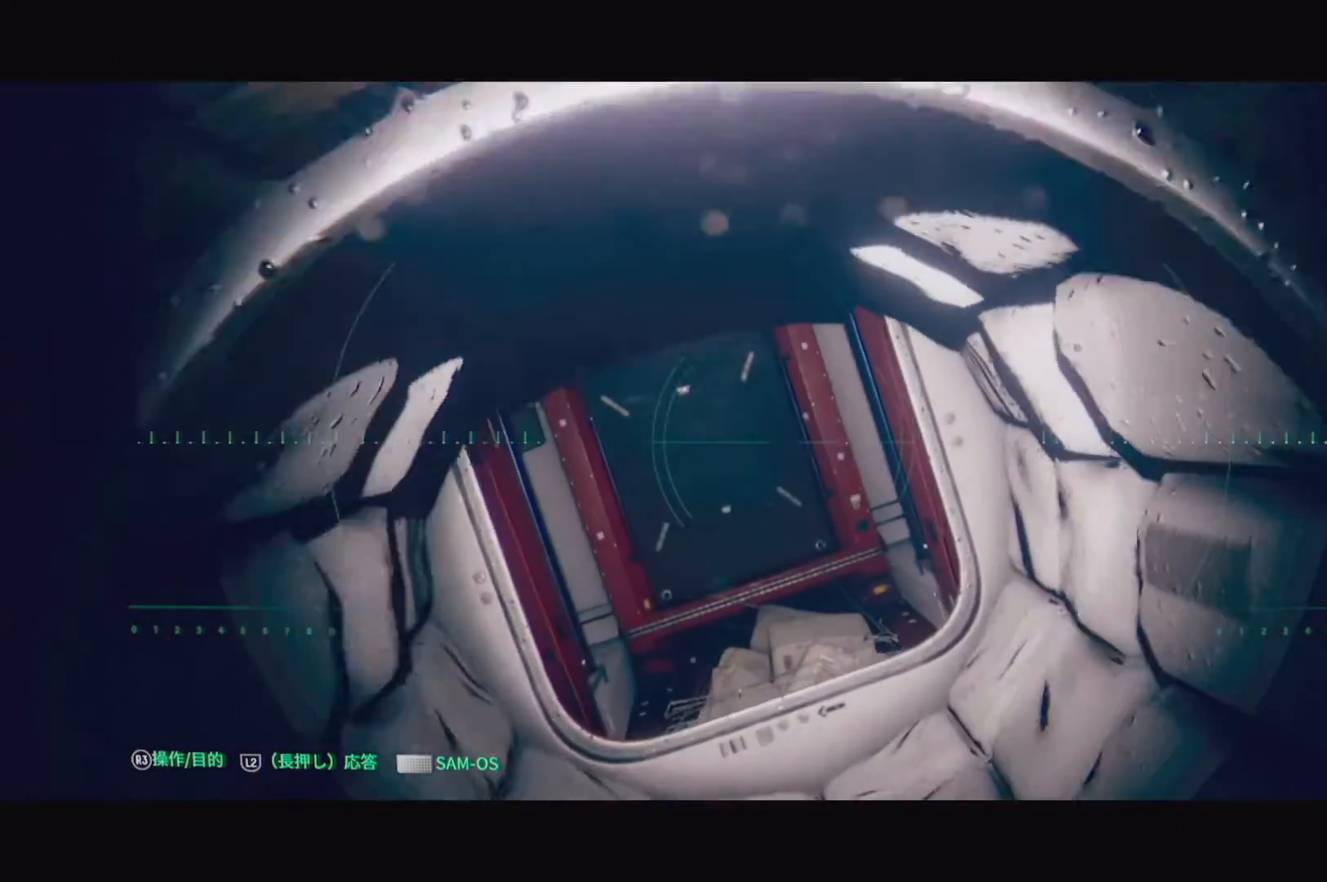
{"buttons": [], "left_stick": "up-left", "right_stick": "center", "events": []}
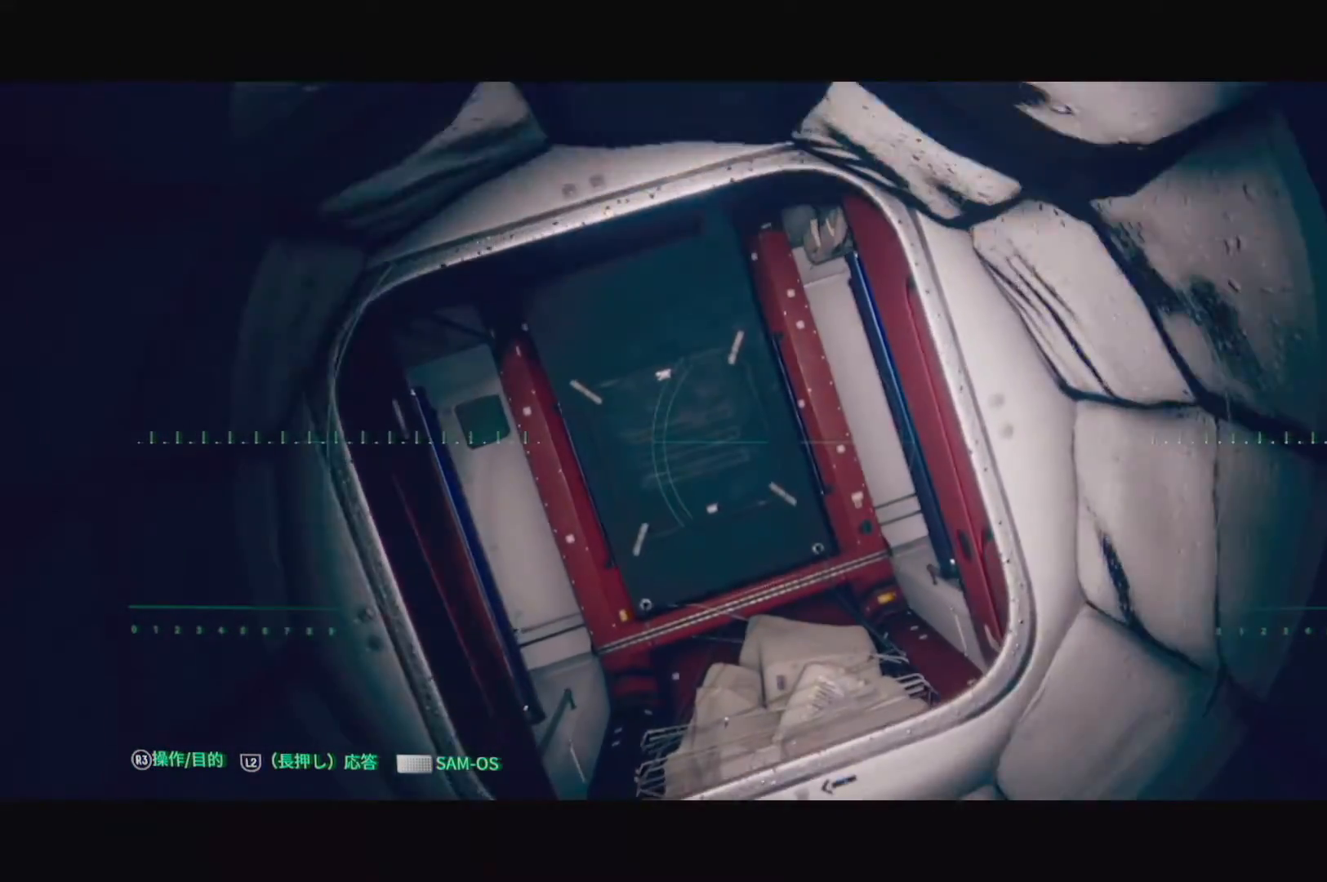
{"buttons": [], "left_stick": "up-left", "right_stick": "center", "events": []}
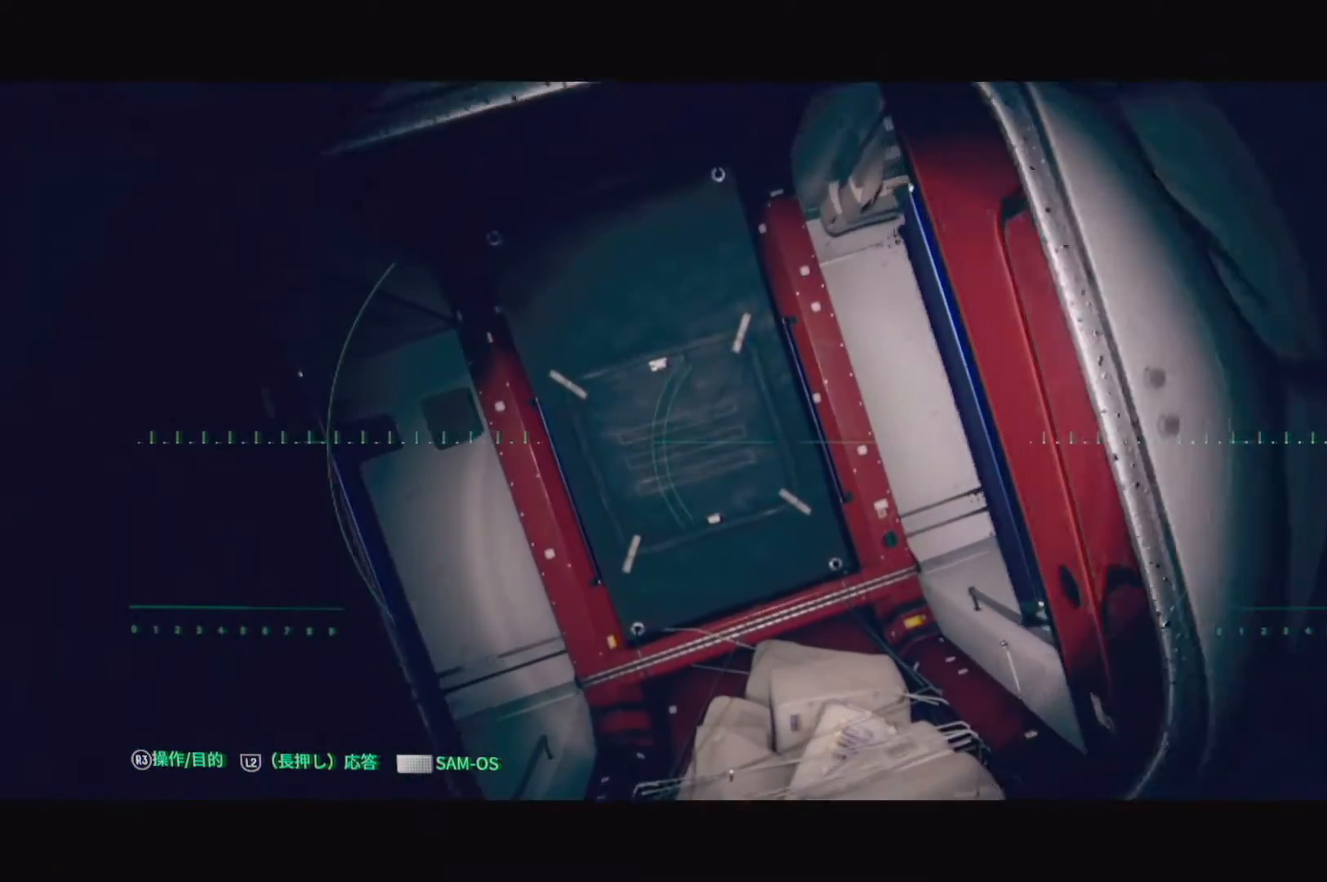
{"buttons": [], "left_stick": "up-left", "right_stick": "center", "events": []}
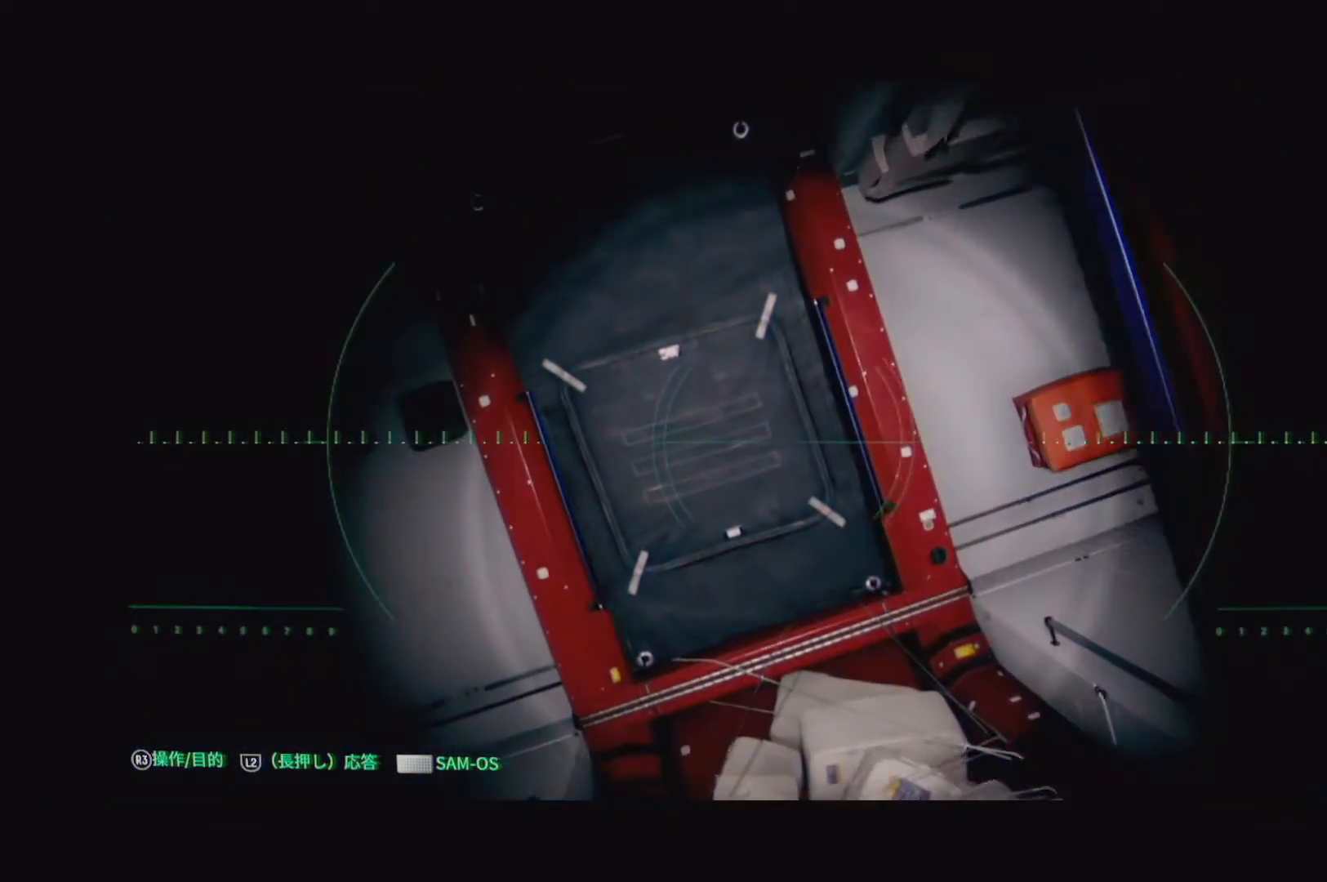
{"buttons": [], "left_stick": "center", "right_stick": "up", "events": [[67, "right_stick", "up"], [317, "left_stick", "center"]]}
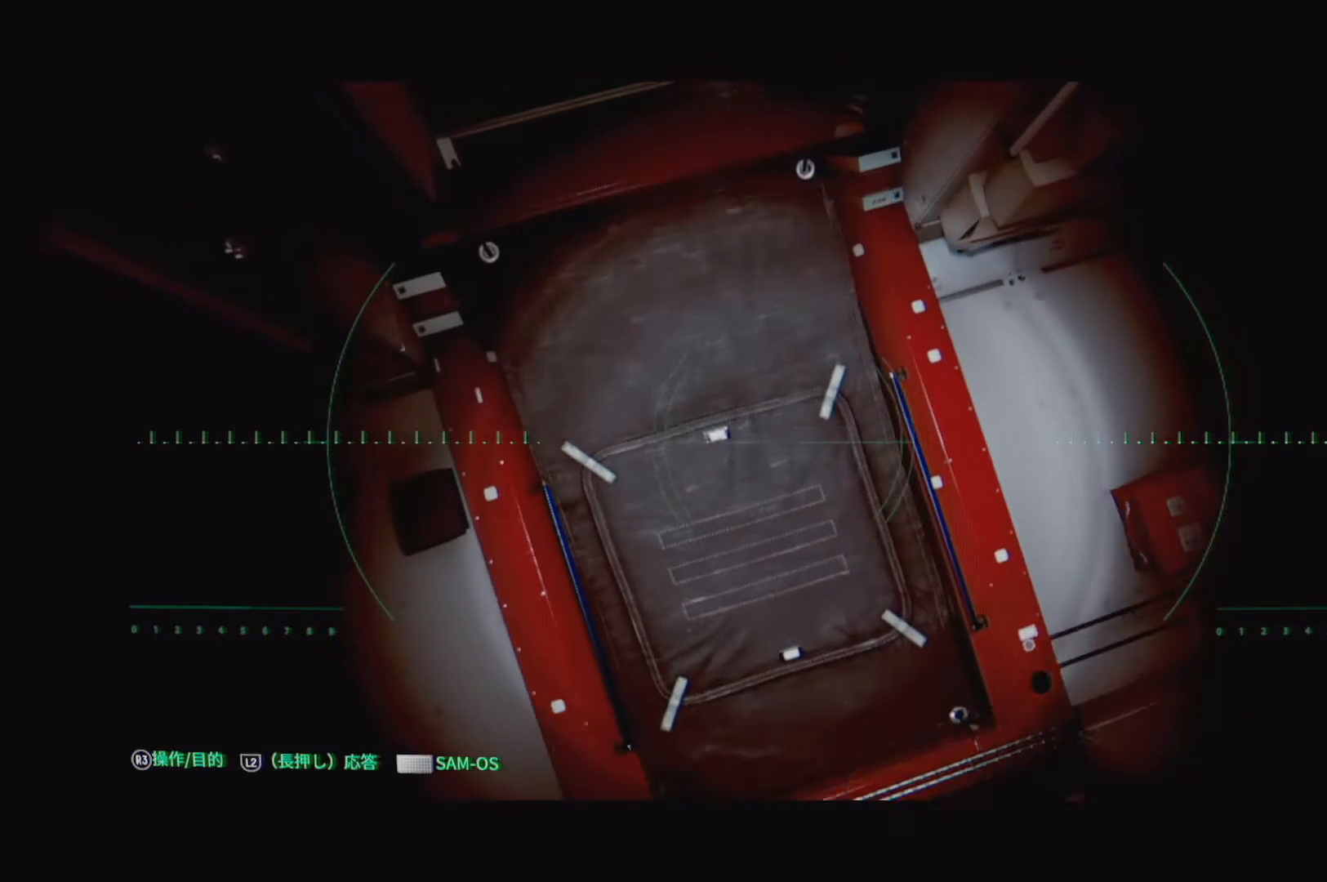
{"buttons": [], "left_stick": "center", "right_stick": "up-left", "events": [[183, "right_stick", "center"], [450, "right_stick", "up-left"]]}
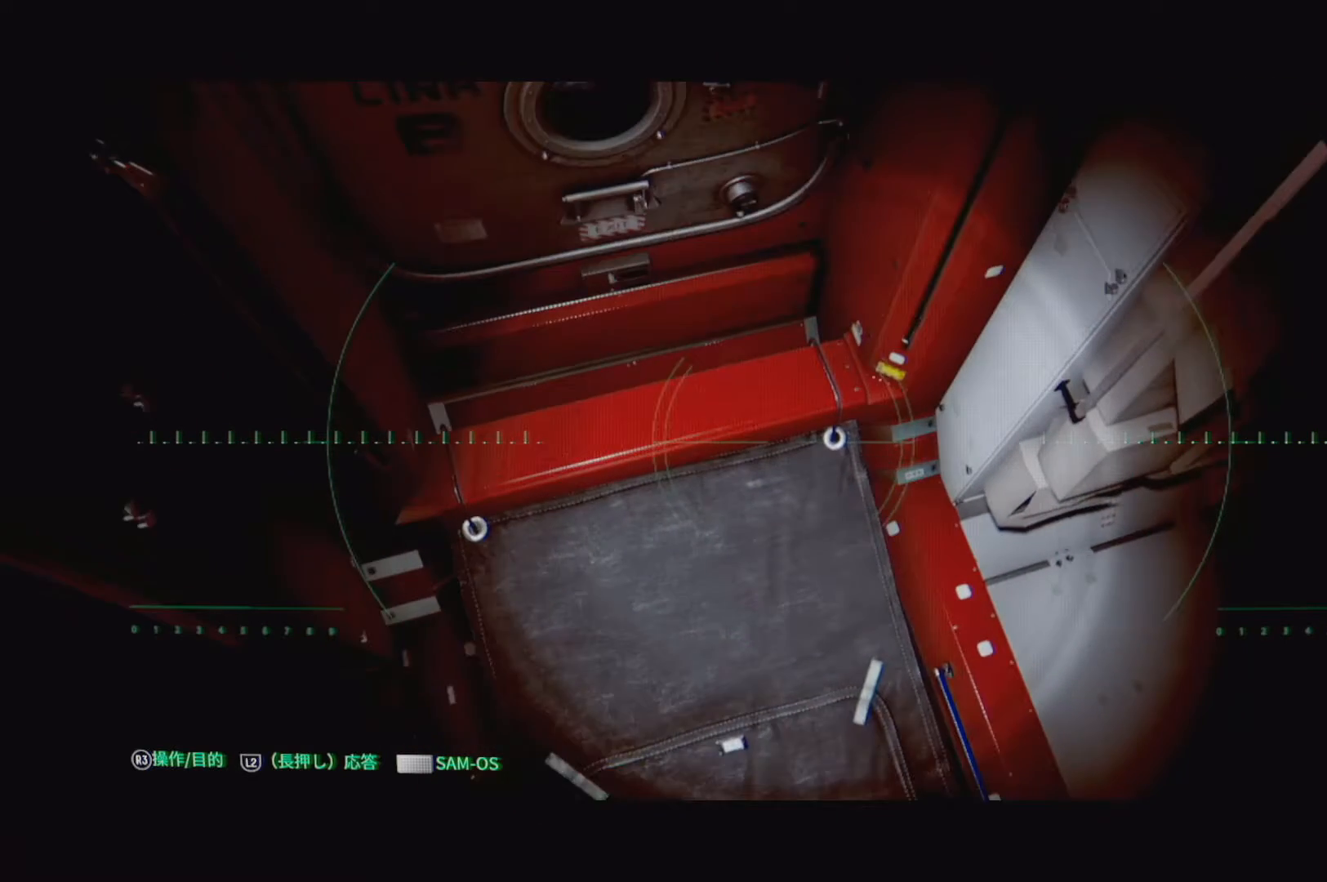
{"buttons": [], "left_stick": "center", "right_stick": "left", "events": [[200, "right_stick", "center"], [500, "right_stick", "left"]]}
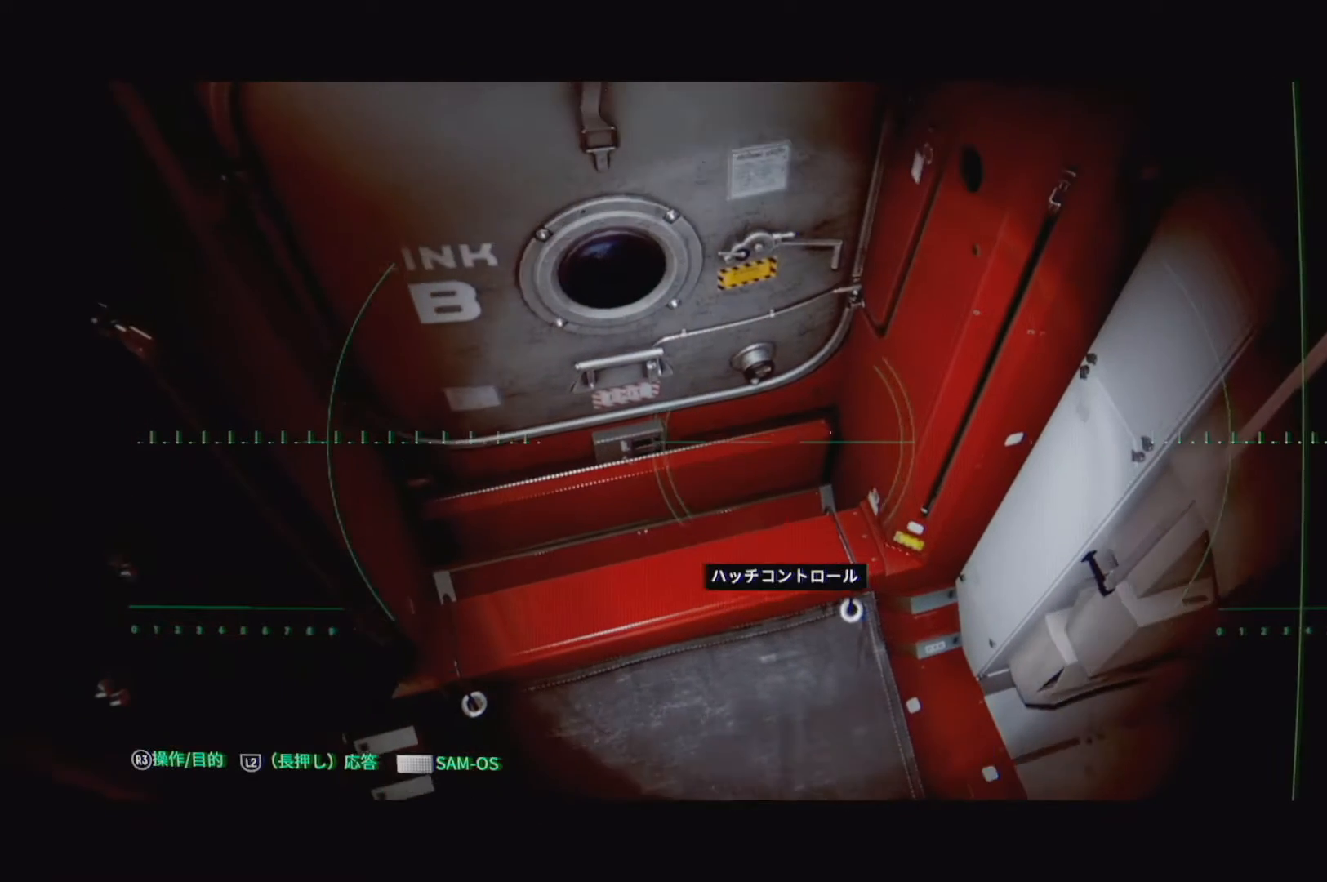
{"buttons": ["L2"], "left_stick": "center", "right_stick": "center", "events": [[67, "L2", "down"], [233, "right_stick", "center"]]}
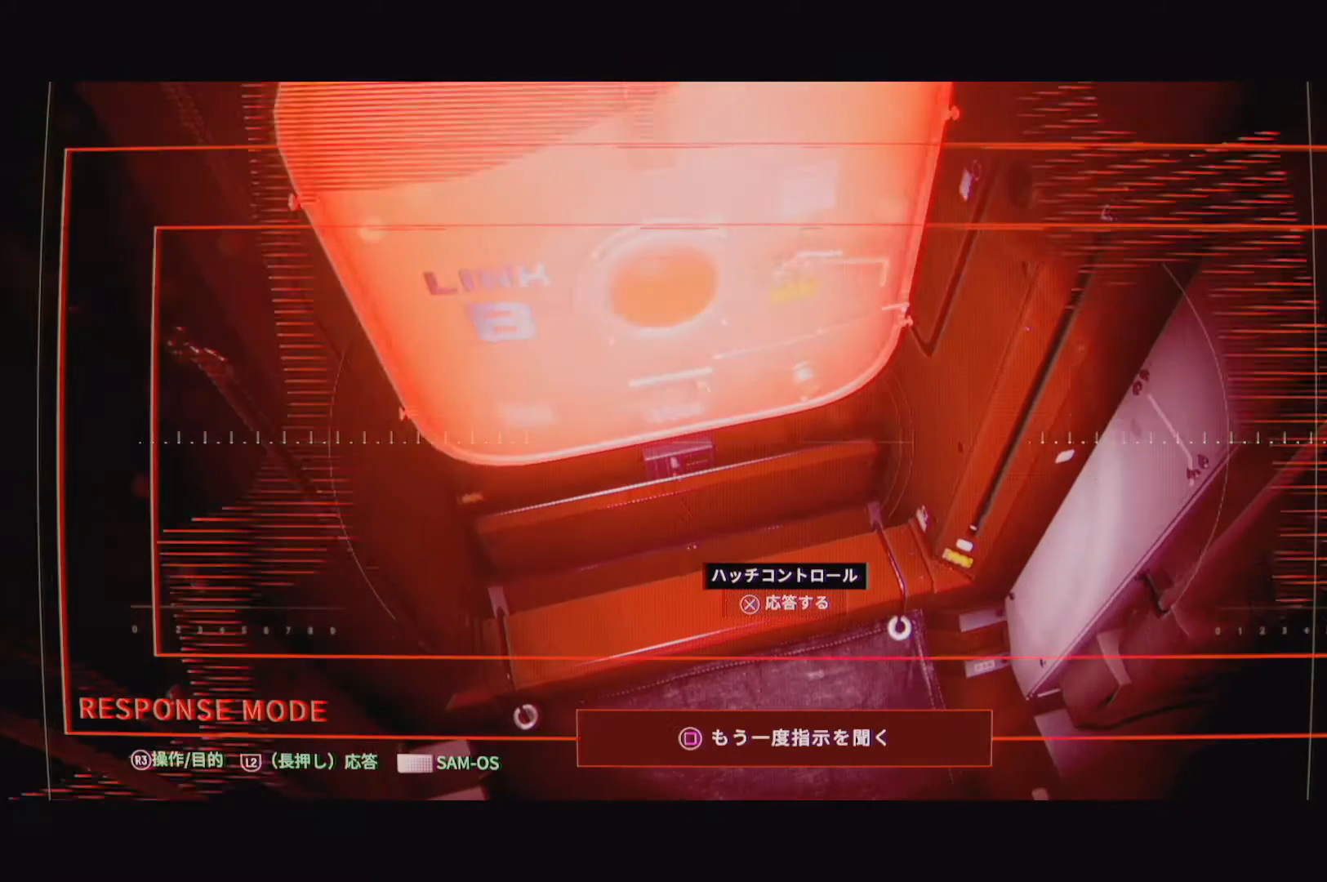
{"buttons": ["L2"], "left_stick": "center", "right_stick": "center", "events": []}
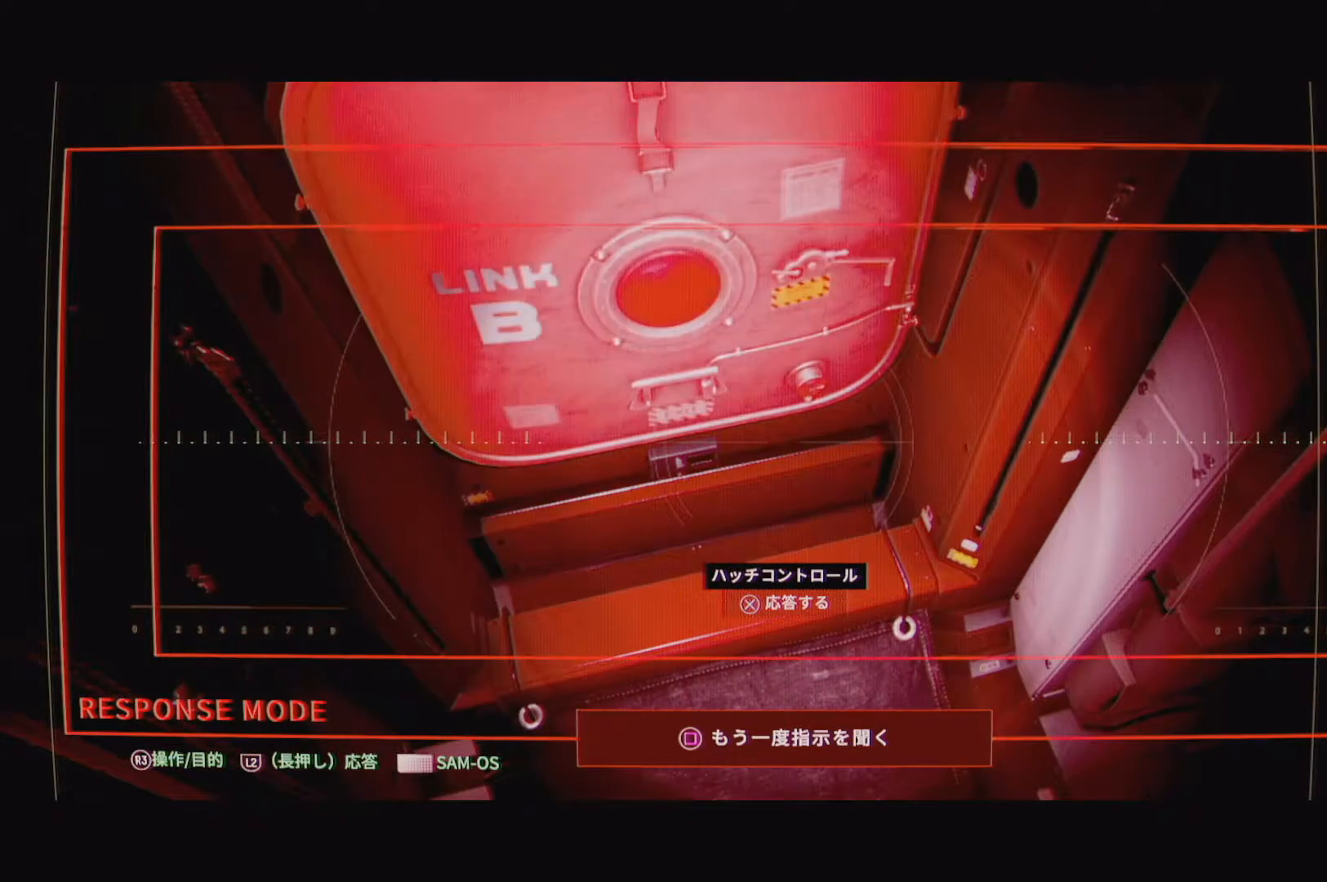
{"buttons": ["CROSS", "L2"], "left_stick": "center", "right_stick": "center", "events": [[100, "CROSS", "down"]]}
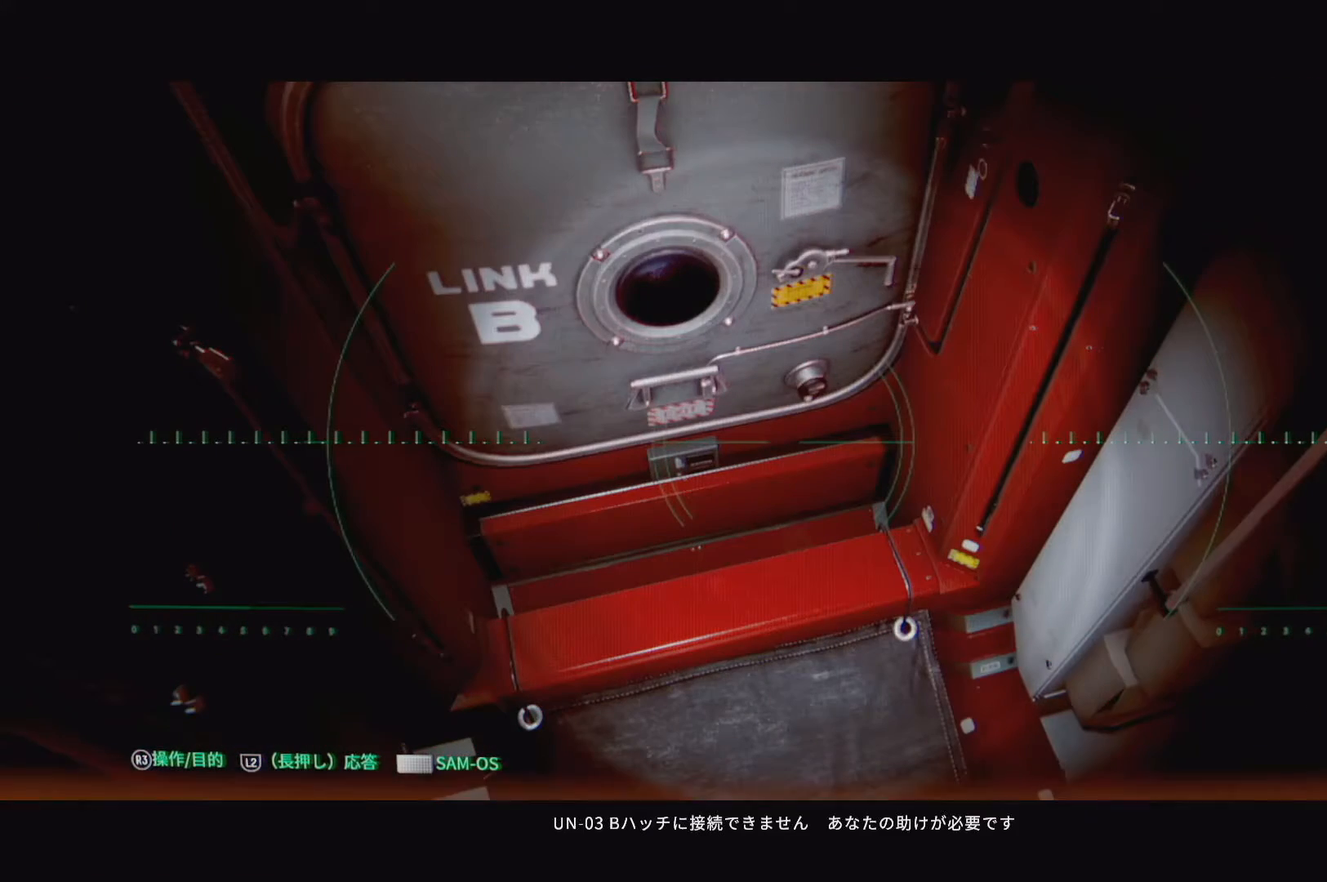
{"buttons": [], "left_stick": "center", "right_stick": "center", "events": [[83, "CROSS", "up"], [433, "L2", "up"]]}